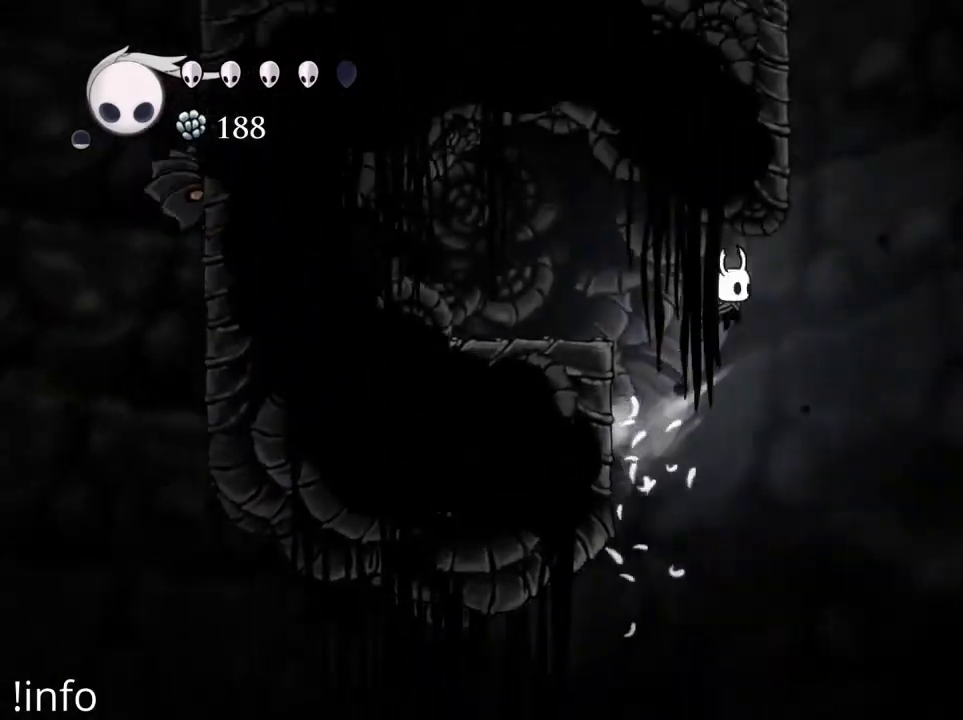
Gameplay with a controller (Xbox layout); each line is a JSON object with the inputs held at the frame after it. "events" lists button and stick changes between this image and that frame as [ms after this image, input, new state], when the widget could be followed in between.
{"buttons": ["A", "DPAD_UP", "DPAD_LEFT"], "left_stick": "center", "right_stick": "center", "events": [[267, "A", "up"], [267, "DPAD_RIGHT", "up"], [333, "A", "down"], [367, "DPAD_LEFT", "down"], [367, "DPAD_UP", "down"]]}
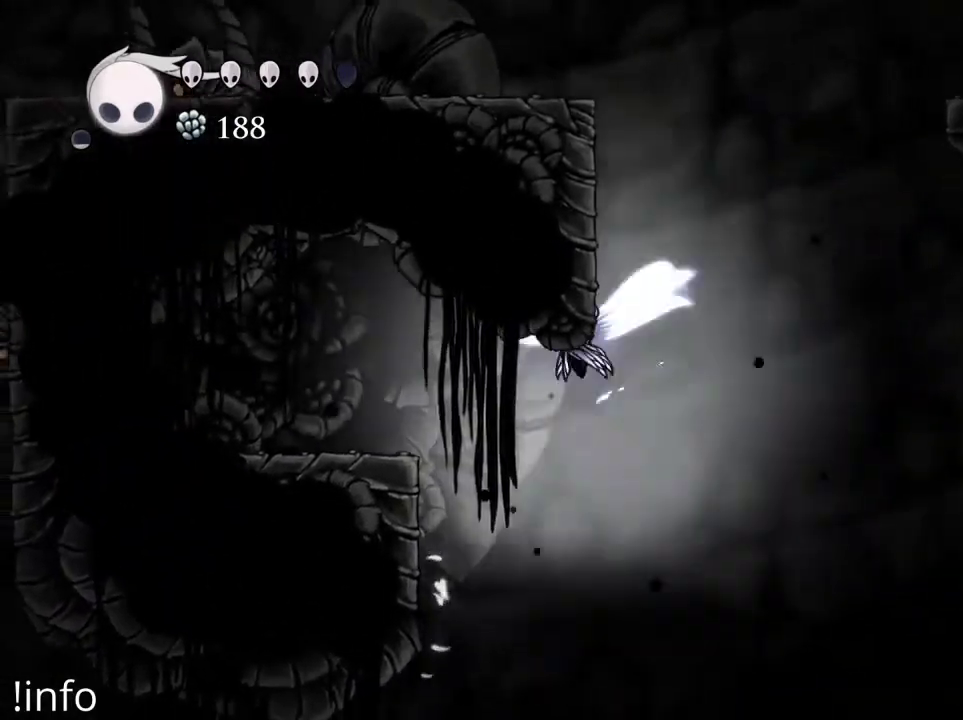
{"buttons": [], "left_stick": "center", "right_stick": "center", "events": [[100, "DPAD_UP", "up"], [133, "DPAD_LEFT", "up"], [167, "A", "up"], [200, "DPAD_RIGHT", "down"], [333, "DPAD_RIGHT", "up"]]}
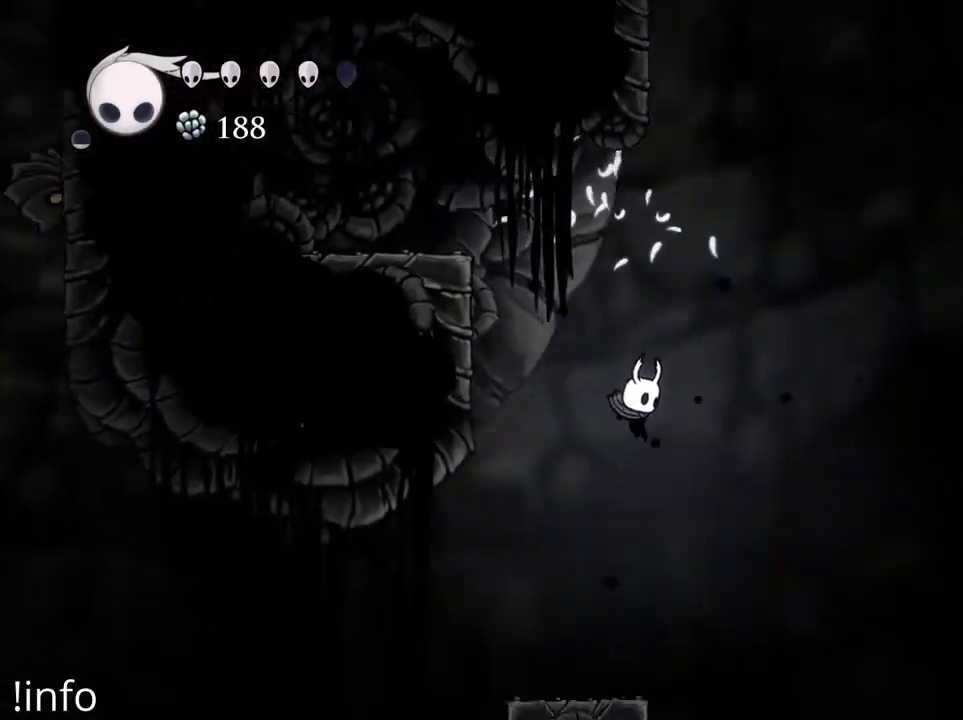
{"buttons": ["A"], "left_stick": "center", "right_stick": "center", "events": [[233, "DPAD_LEFT", "down"], [400, "DPAD_LEFT", "up"], [433, "A", "down"]]}
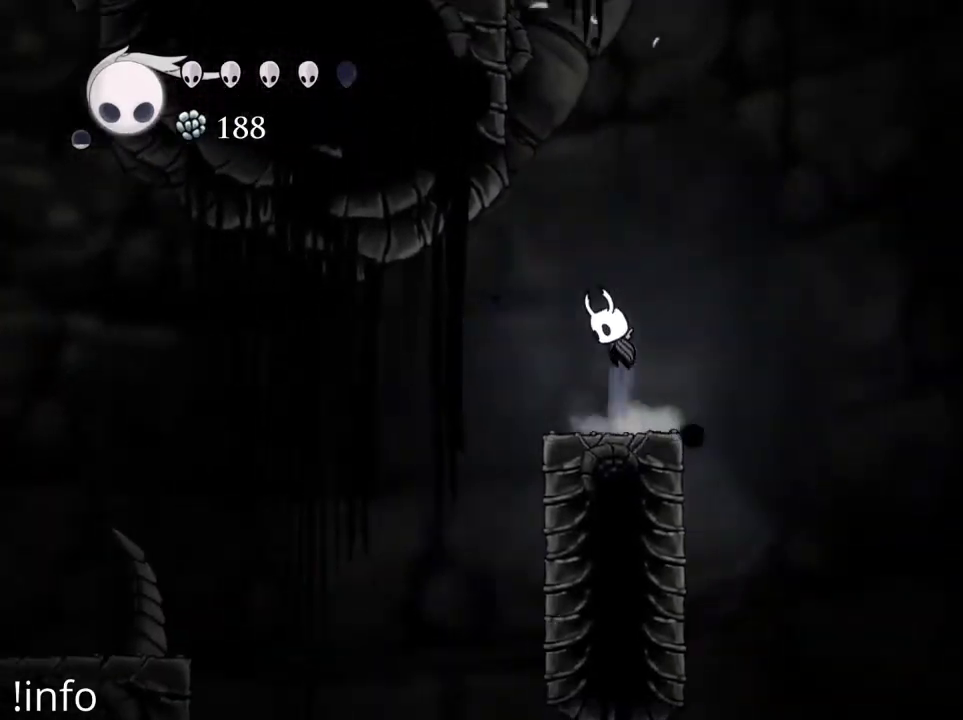
{"buttons": ["A", "DPAD_LEFT"], "left_stick": "center", "right_stick": "center", "events": [[200, "DPAD_LEFT", "down"], [300, "A", "up"], [367, "A", "down"]]}
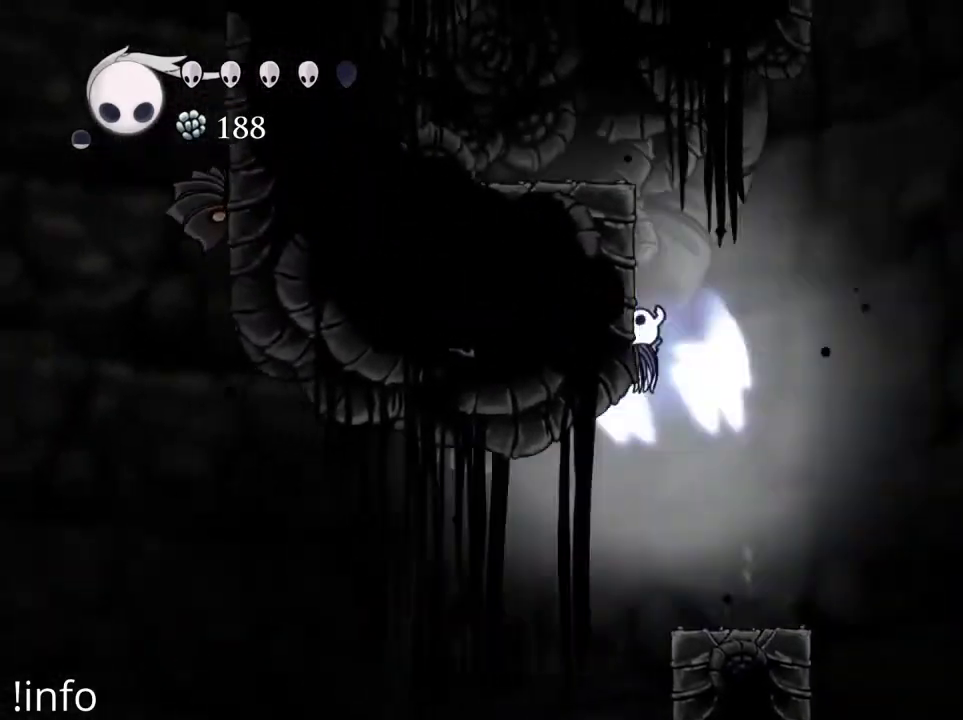
{"buttons": ["A", "DPAD_RIGHT"], "left_stick": "center", "right_stick": "center", "events": [[167, "A", "up"], [300, "DPAD_LEFT", "up"], [333, "A", "down"], [333, "DPAD_RIGHT", "down"]]}
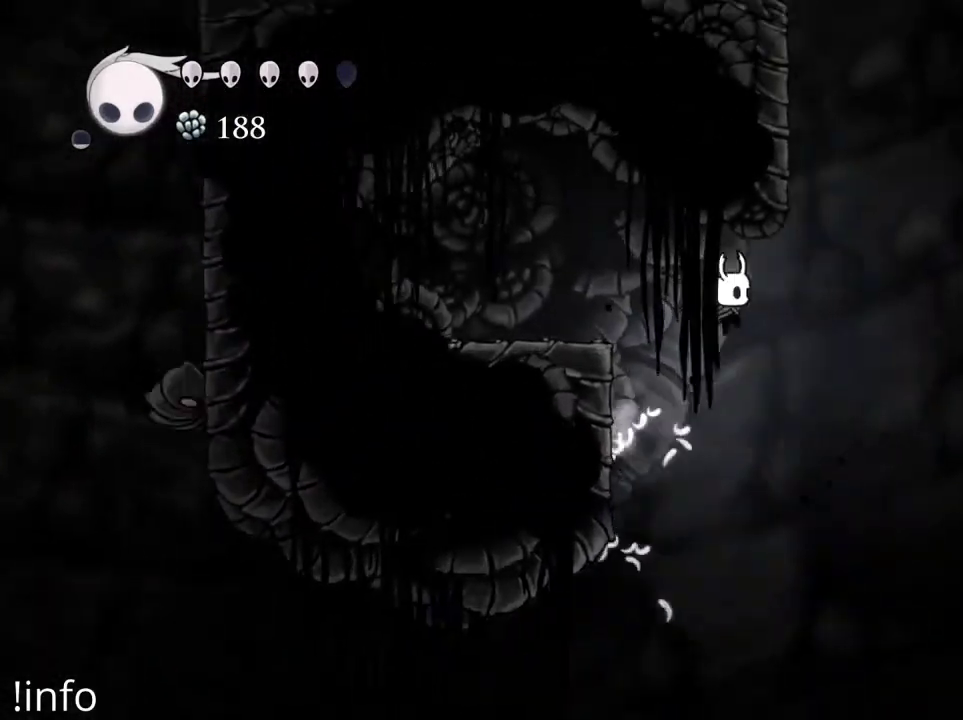
{"buttons": ["A", "DPAD_LEFT"], "left_stick": "center", "right_stick": "center", "events": [[233, "A", "up"], [300, "A", "down"], [333, "DPAD_RIGHT", "up"], [467, "DPAD_LEFT", "down"]]}
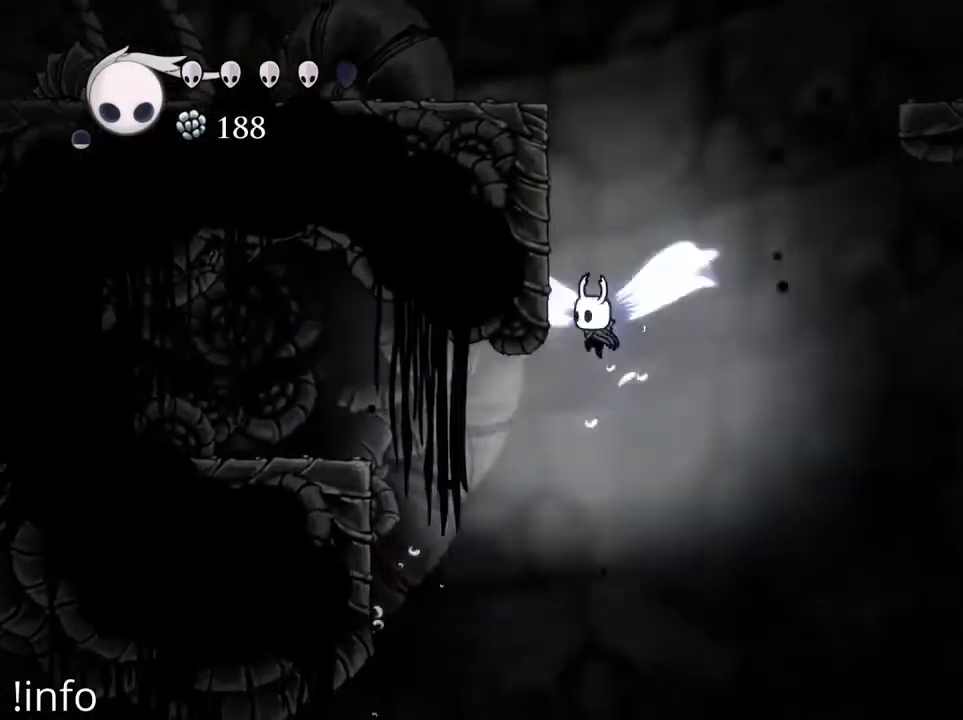
{"buttons": ["A", "DPAD_LEFT"], "left_stick": "center", "right_stick": "center", "events": [[200, "A", "up"], [267, "A", "down"]]}
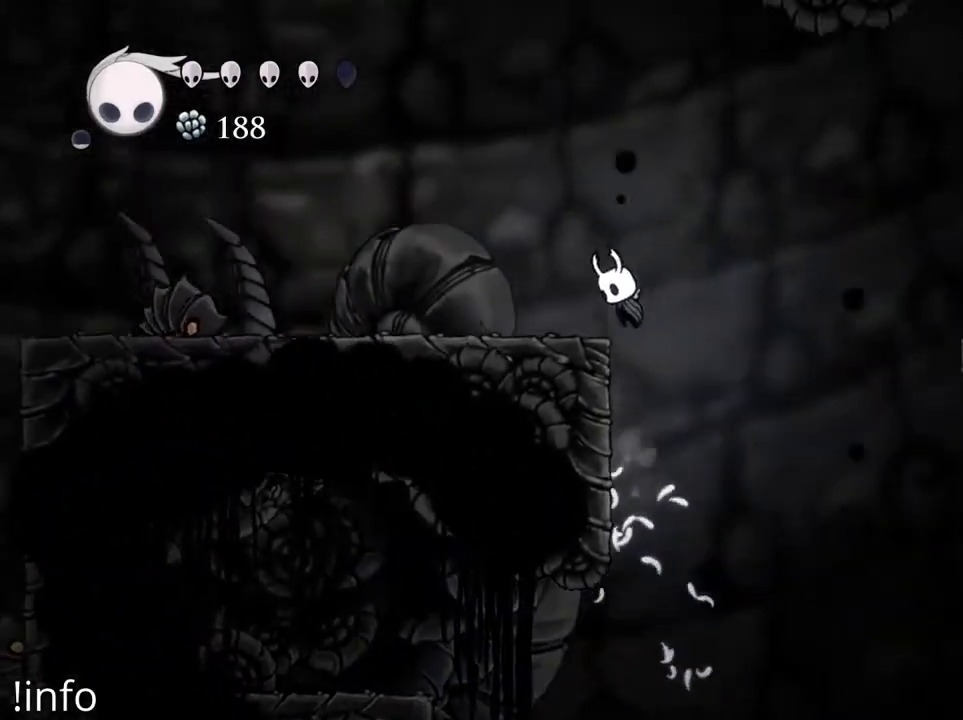
{"buttons": ["A", "DPAD_RIGHT"], "left_stick": "center", "right_stick": "center", "events": [[133, "A", "up"], [233, "DPAD_LEFT", "up"], [300, "DPAD_RIGHT", "down"], [400, "A", "down"]]}
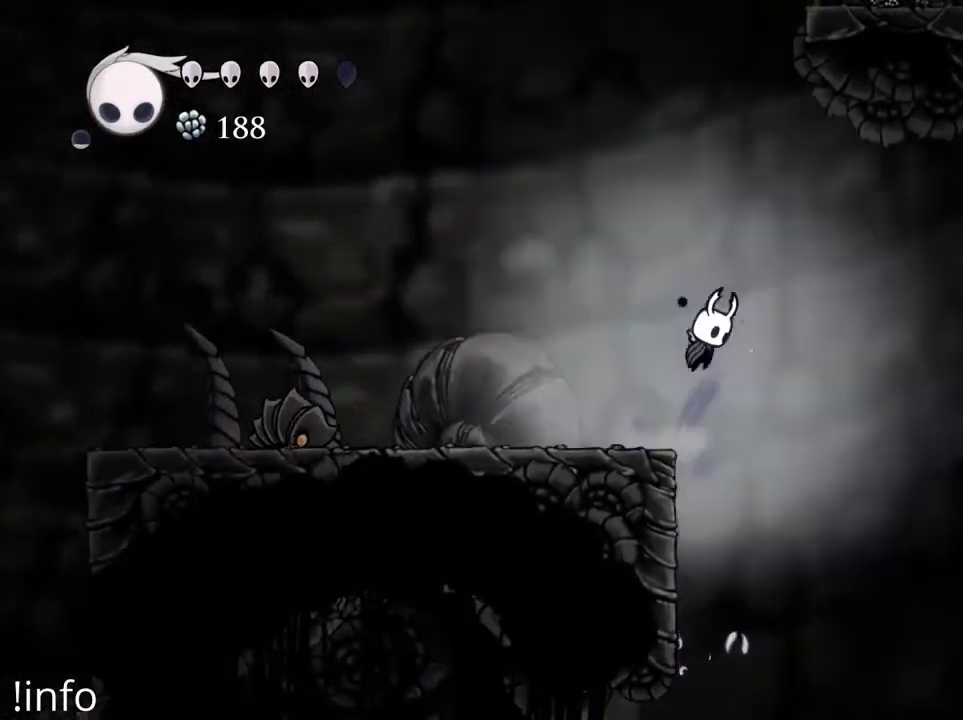
{"buttons": ["DPAD_RIGHT"], "left_stick": "center", "right_stick": "center", "events": [[200, "A", "up"], [200, "R2", "down"], [333, "R2", "up"]]}
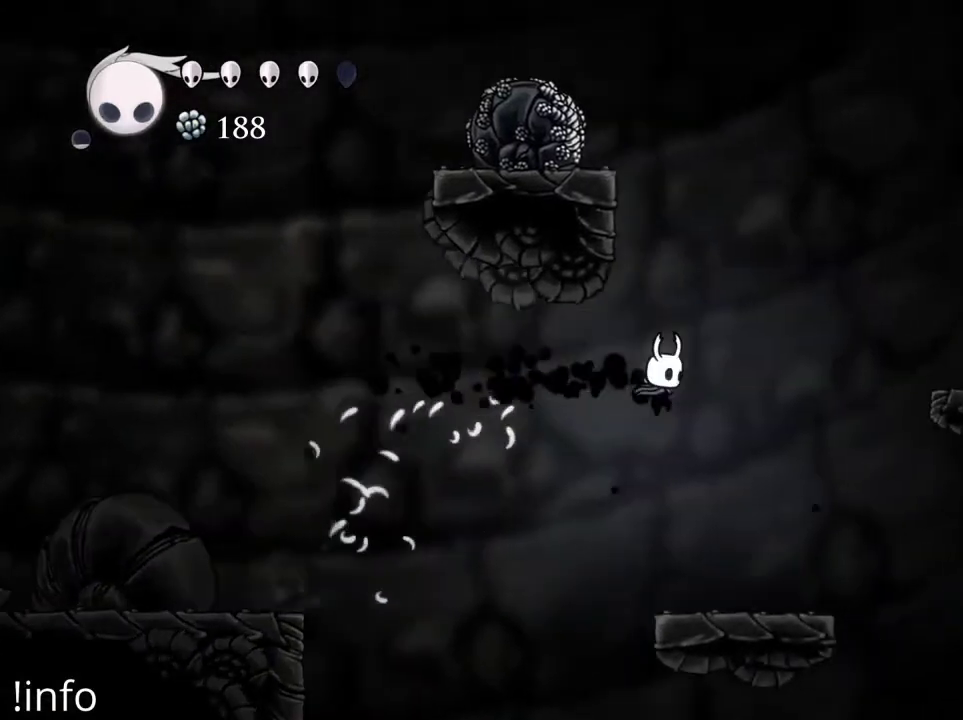
{"buttons": ["A", "DPAD_RIGHT"], "left_stick": "center", "right_stick": "center", "events": [[333, "DPAD_RIGHT", "up"], [400, "A", "down"], [433, "DPAD_RIGHT", "down"]]}
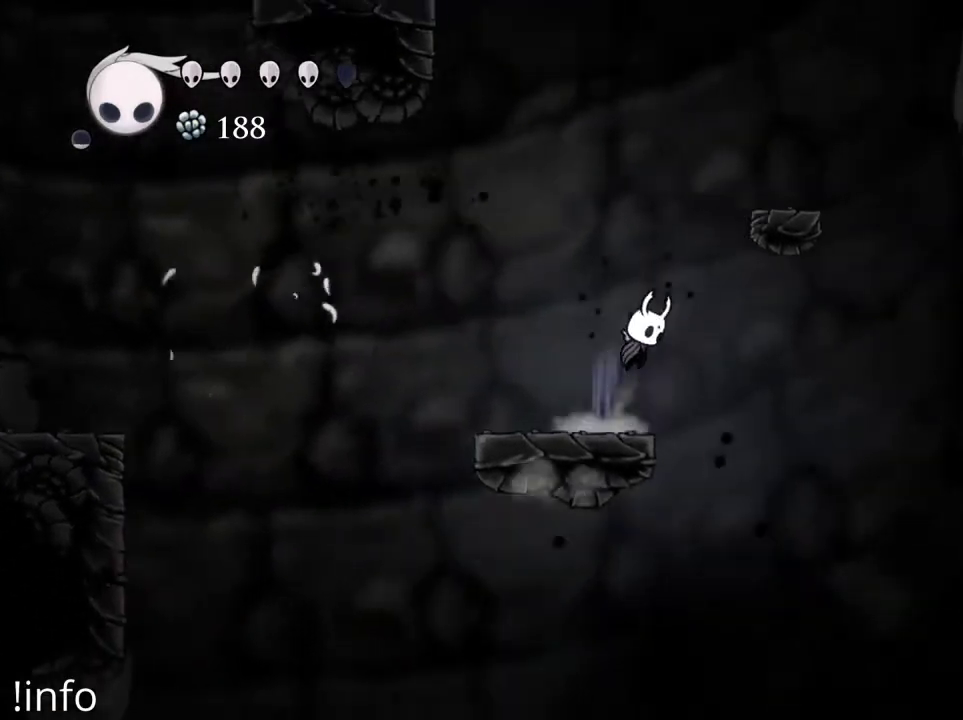
{"buttons": ["DPAD_LEFT"], "left_stick": "center", "right_stick": "center", "events": [[367, "A", "up"], [400, "DPAD_RIGHT", "up"], [467, "DPAD_LEFT", "down"]]}
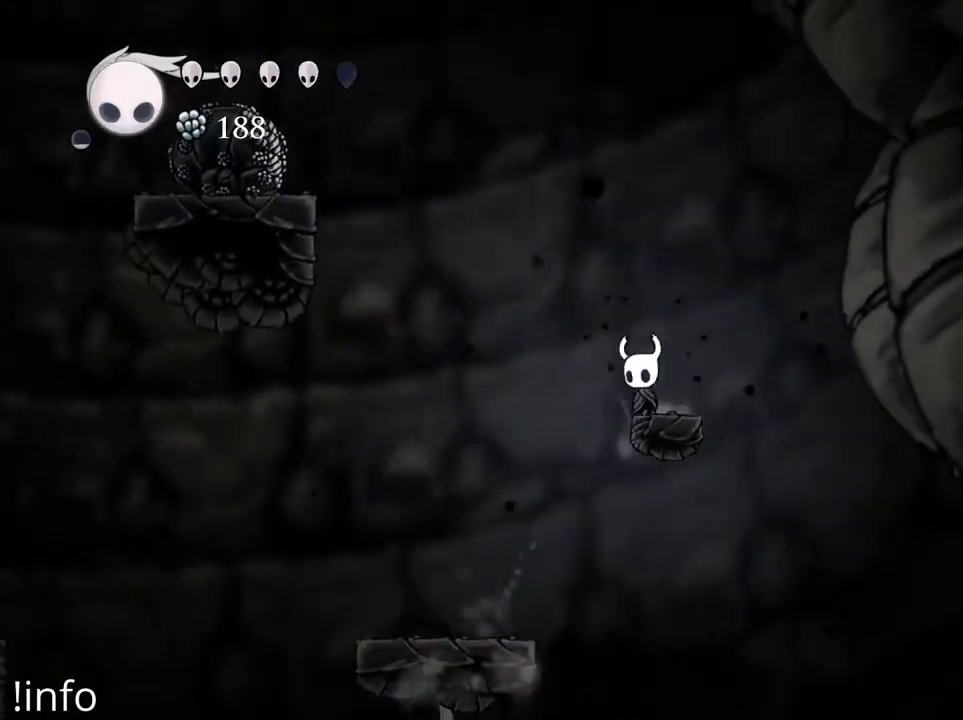
{"buttons": ["R2", "DPAD_LEFT"], "left_stick": "center", "right_stick": "center", "events": [[33, "A", "down"], [400, "R2", "down"], [500, "A", "up"]]}
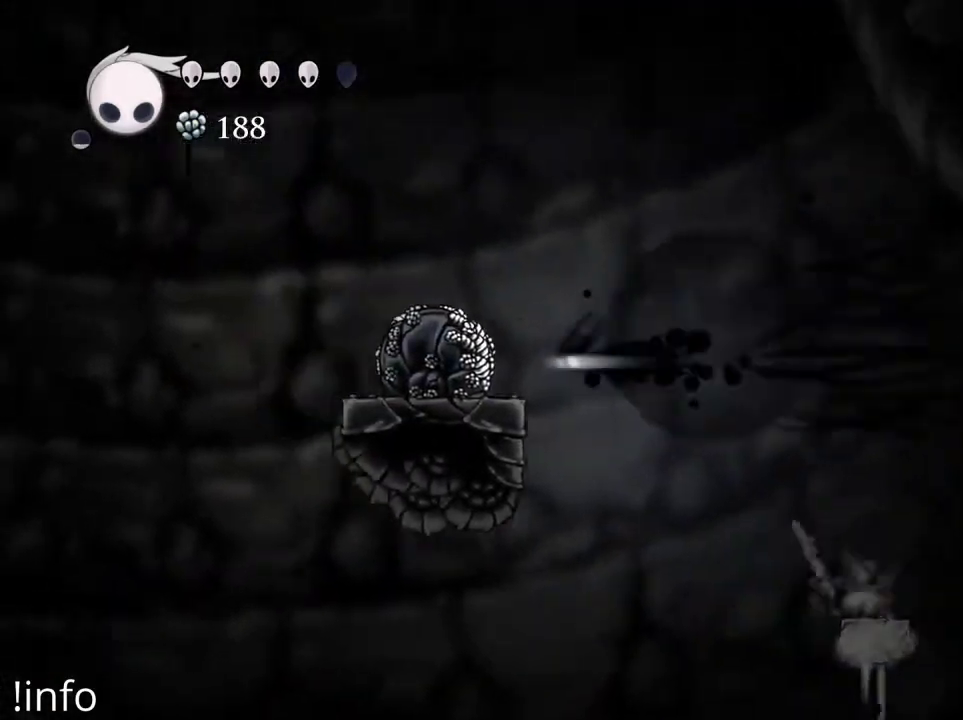
{"buttons": ["DPAD_RIGHT"], "left_stick": "center", "right_stick": "center", "events": [[33, "R2", "up"], [200, "X", "down"], [267, "X", "up"], [367, "X", "down"], [400, "DPAD_LEFT", "up"], [467, "X", "up"], [500, "DPAD_RIGHT", "down"]]}
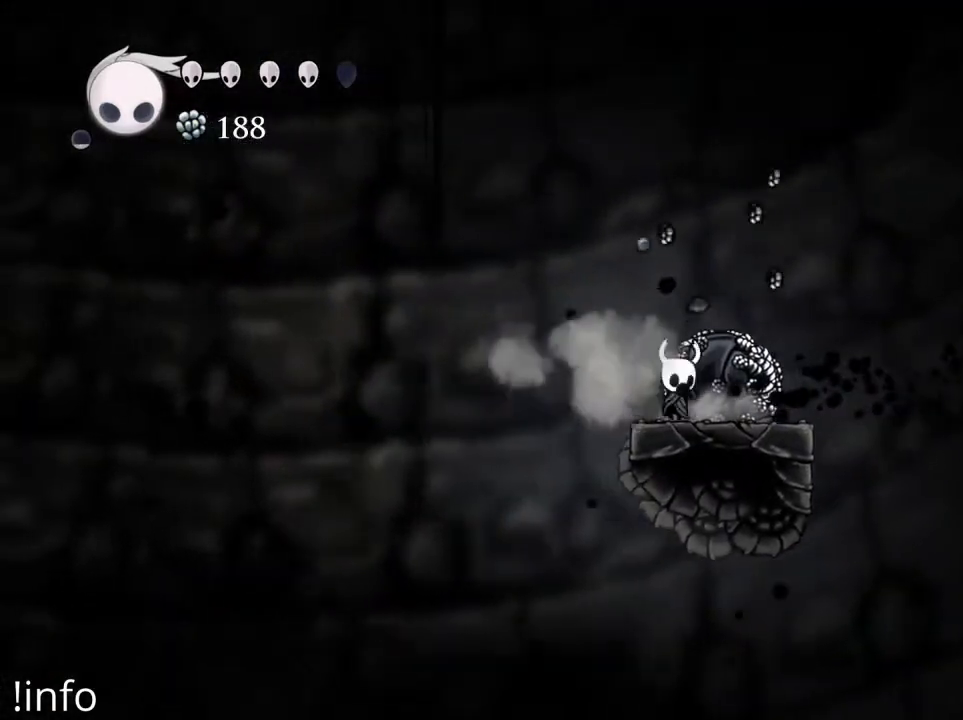
{"buttons": [], "left_stick": "center", "right_stick": "center", "events": [[67, "X", "down"], [100, "DPAD_RIGHT", "up"], [133, "X", "up"], [233, "X", "down"], [333, "X", "up"], [400, "X", "down"], [467, "X", "up"]]}
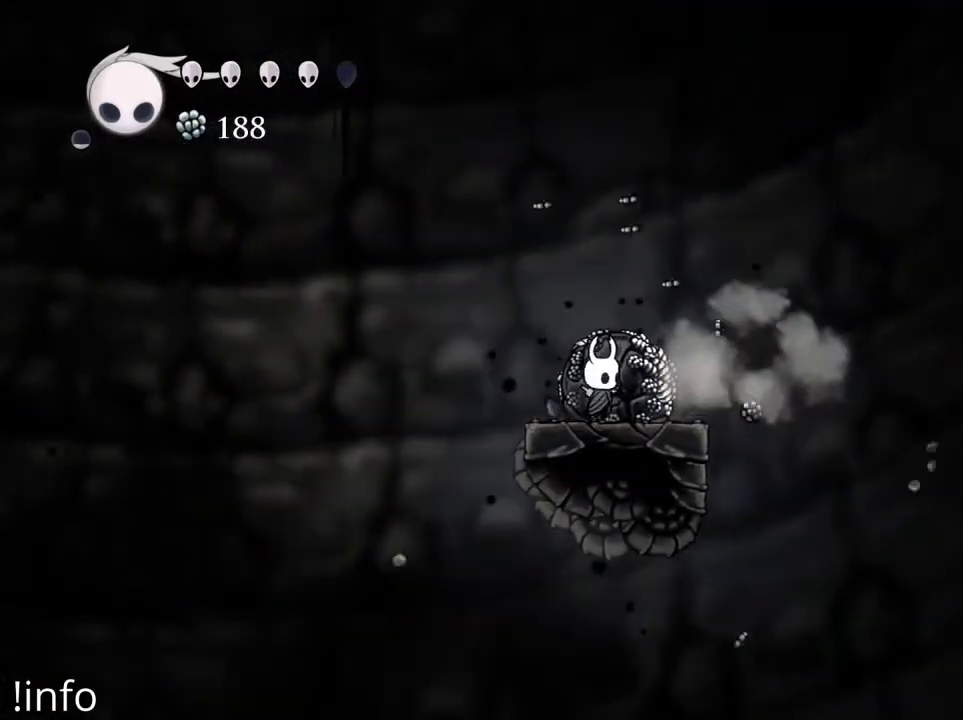
{"buttons": ["X"], "left_stick": "center", "right_stick": "center", "events": [[67, "X", "down"], [167, "X", "up"], [233, "X", "down"], [333, "X", "up"], [400, "X", "down"]]}
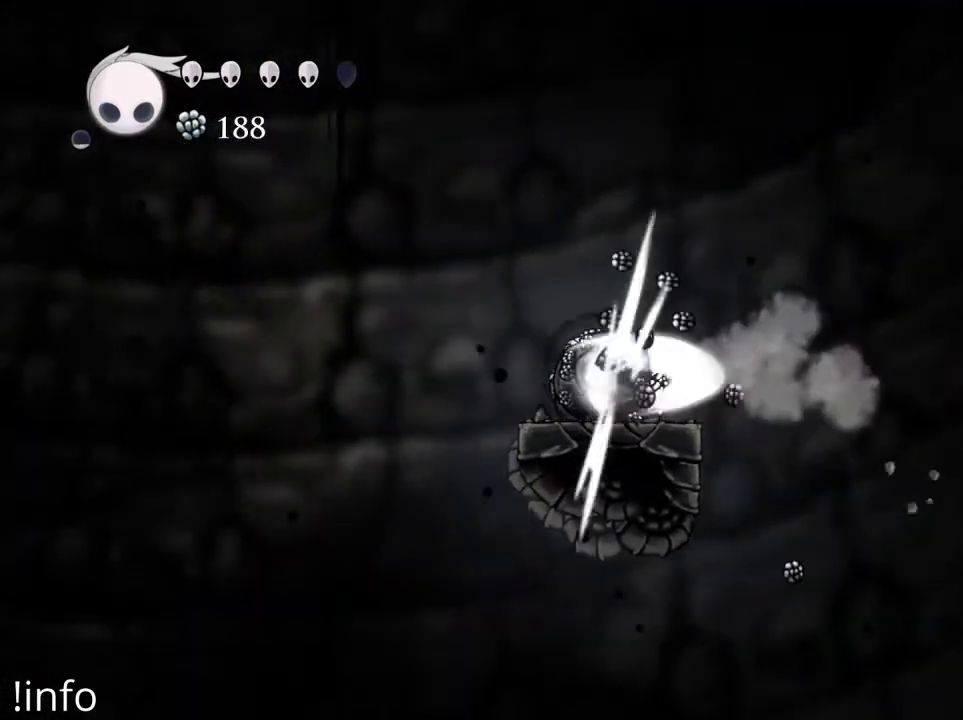
{"buttons": ["X"], "left_stick": "center", "right_stick": "center", "events": [[33, "X", "up"], [100, "X", "down"], [200, "X", "up"], [267, "X", "down"], [367, "X", "up"], [433, "X", "down"]]}
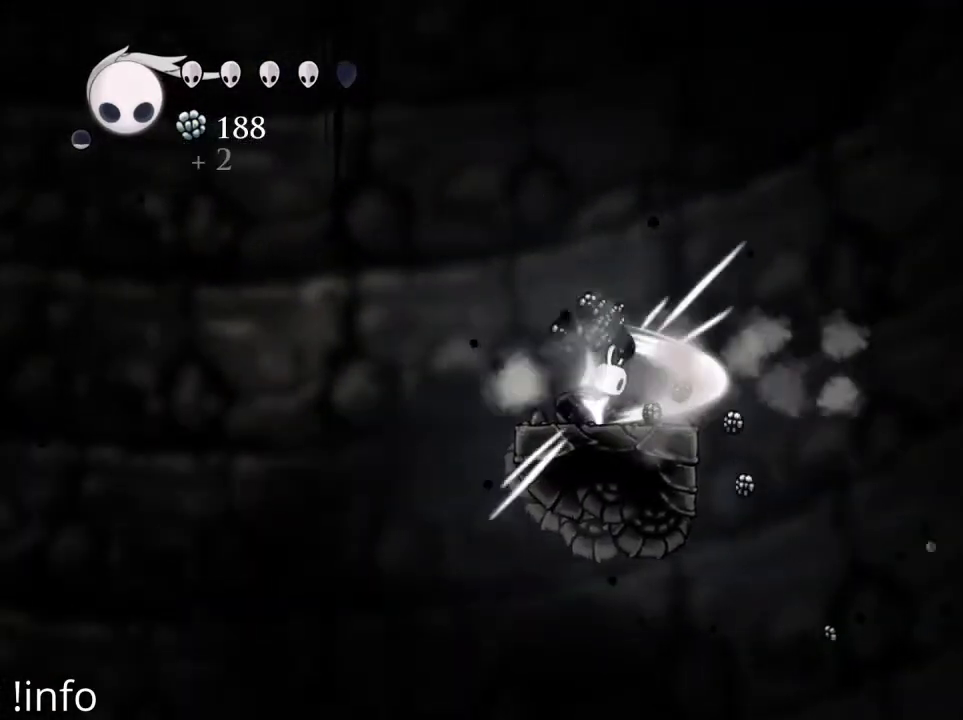
{"buttons": ["DPAD_RIGHT"], "left_stick": "center", "right_stick": "center", "events": [[33, "X", "up"], [100, "X", "down"], [200, "X", "up"], [300, "X", "down"], [400, "X", "up"], [433, "DPAD_RIGHT", "down"]]}
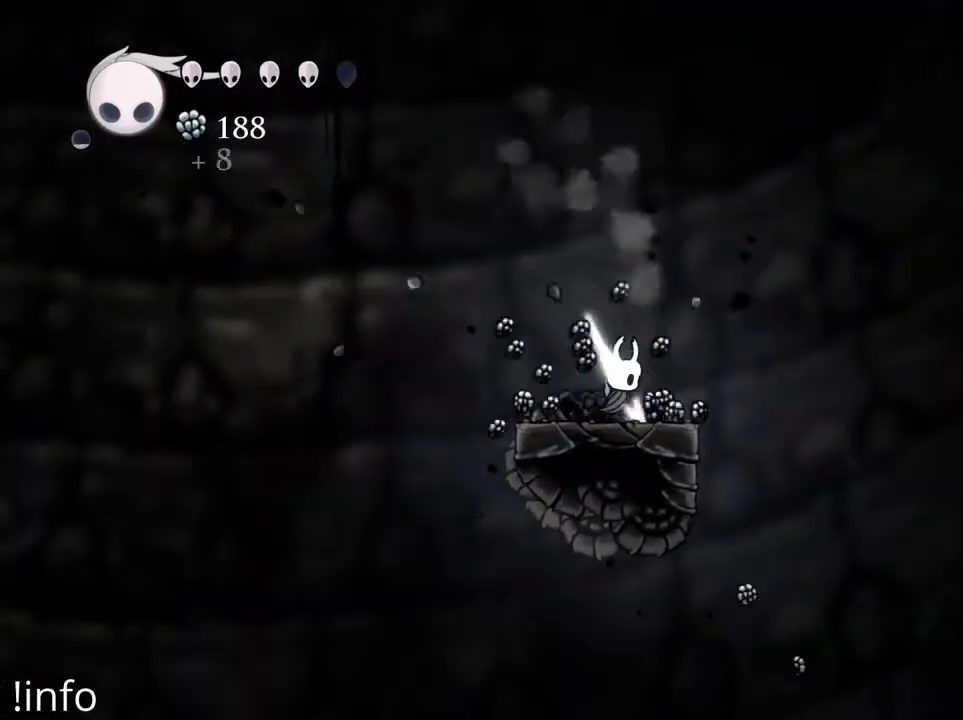
{"buttons": ["DPAD_RIGHT"], "left_stick": "center", "right_stick": "center", "events": [[100, "DPAD_RIGHT", "up"], [133, "DPAD_LEFT", "down"], [400, "DPAD_LEFT", "up"], [467, "DPAD_RIGHT", "down"]]}
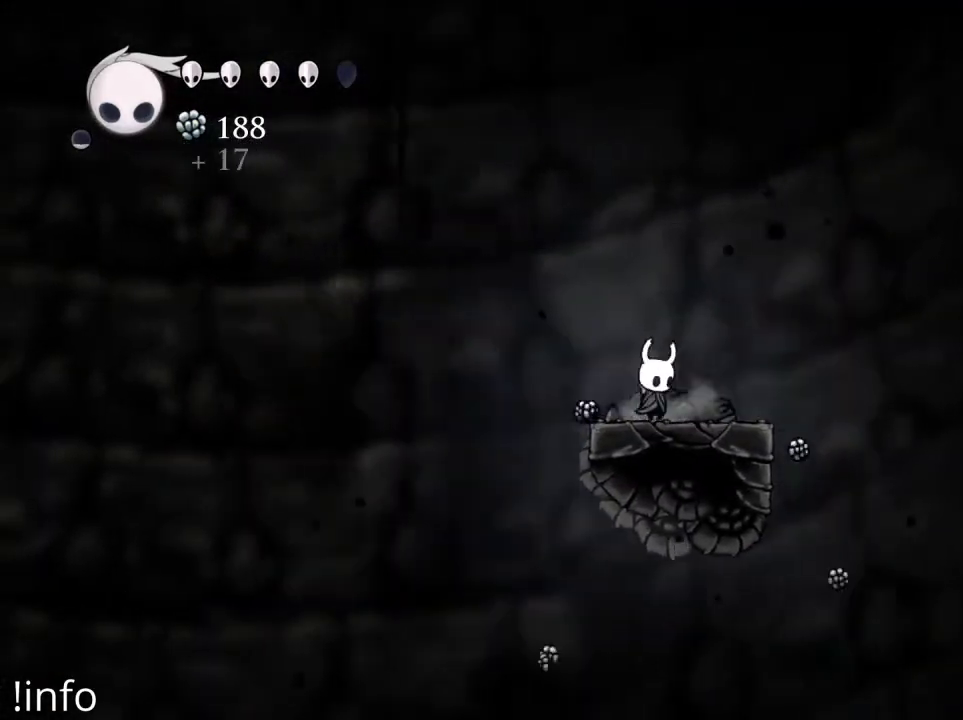
{"buttons": ["A", "DPAD_RIGHT"], "left_stick": "center", "right_stick": "center", "events": [[67, "DPAD_RIGHT", "up"], [100, "DPAD_LEFT", "down"], [233, "A", "down"], [433, "DPAD_LEFT", "up"], [467, "DPAD_RIGHT", "down"]]}
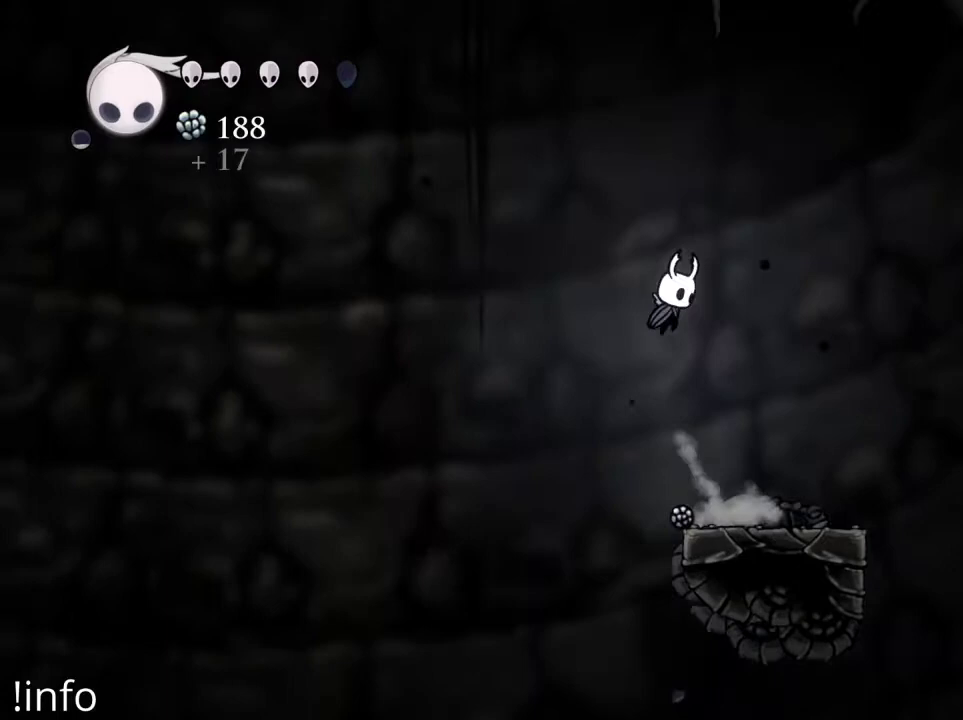
{"buttons": ["A", "DPAD_RIGHT"], "left_stick": "center", "right_stick": "center", "events": [[67, "A", "up"], [100, "A", "down"], [133, "DPAD_RIGHT", "up"], [400, "DPAD_RIGHT", "down"]]}
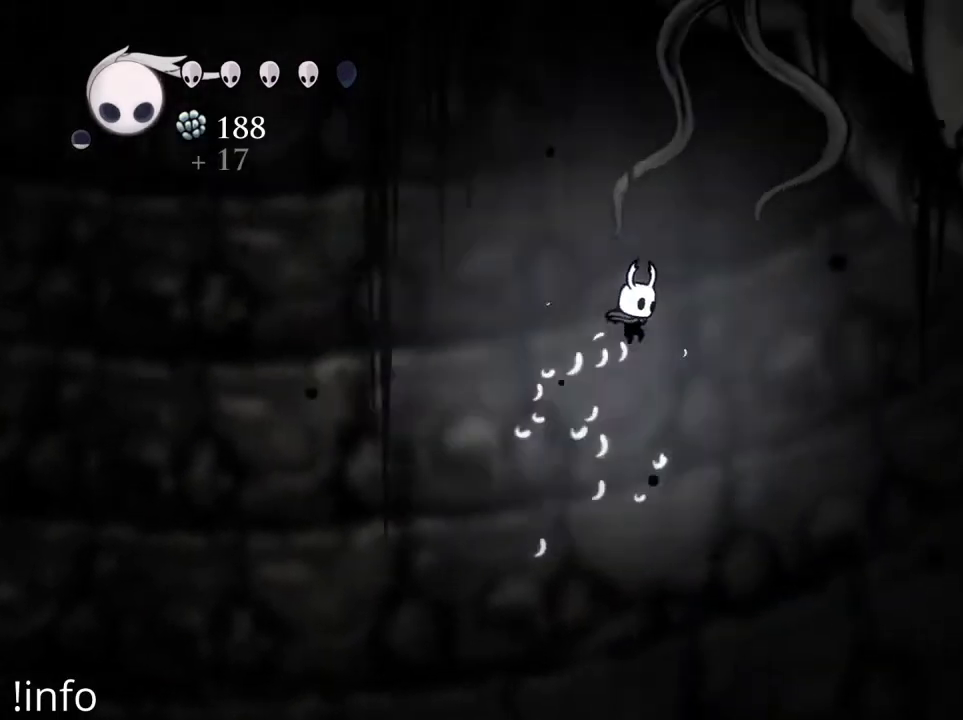
{"buttons": [], "left_stick": "center", "right_stick": "center", "events": [[133, "DPAD_RIGHT", "up"], [300, "A", "up"]]}
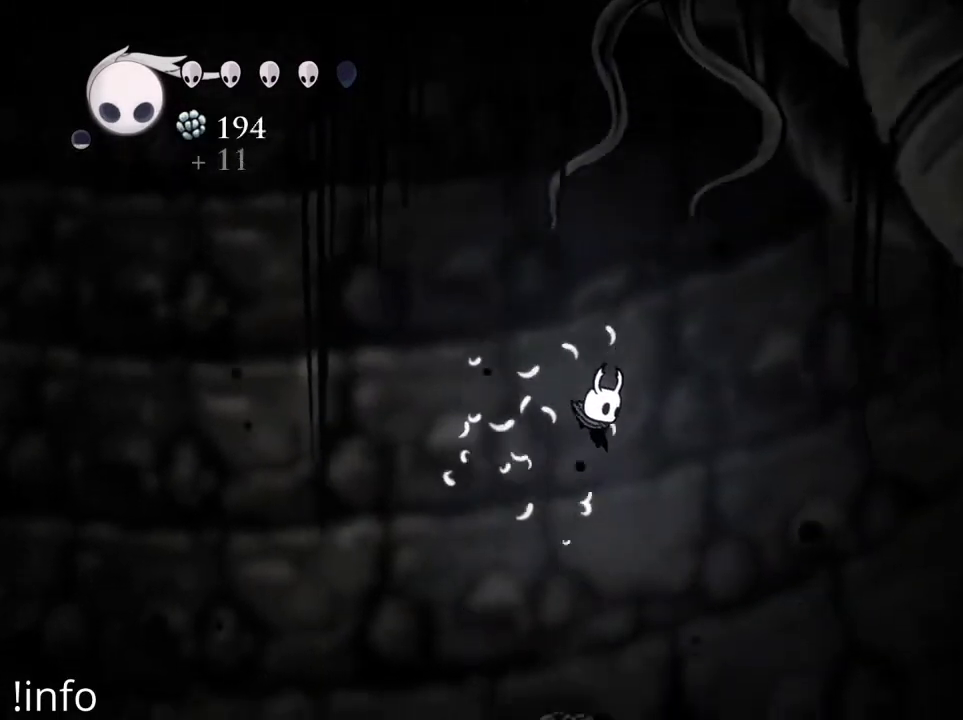
{"buttons": ["A", "DPAD_LEFT"], "left_stick": "center", "right_stick": "center", "events": [[233, "DPAD_LEFT", "down"], [467, "A", "down"]]}
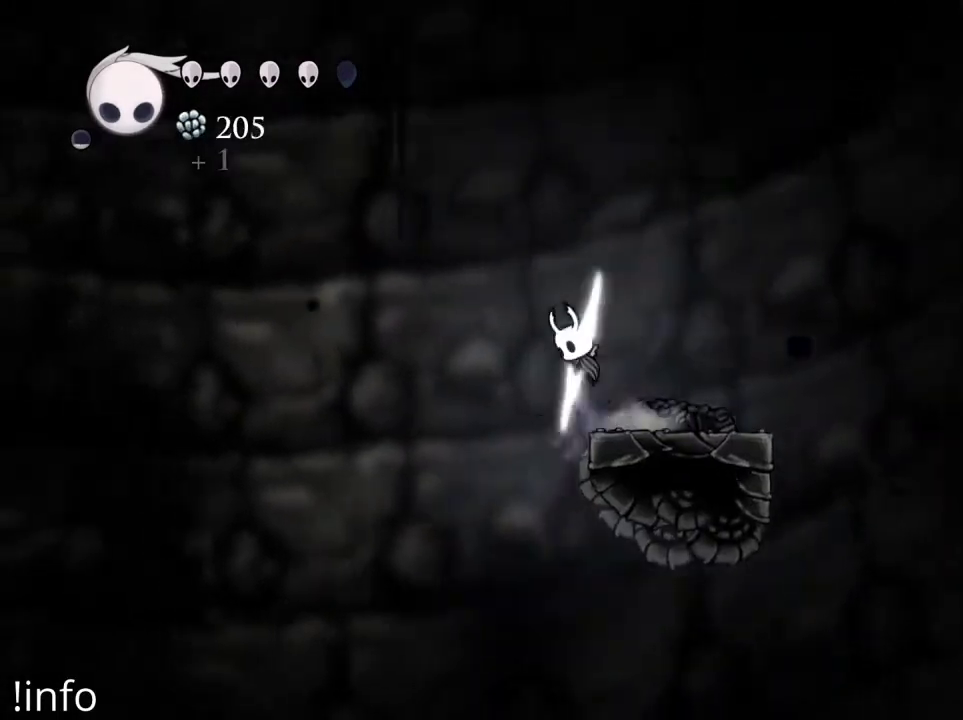
{"buttons": ["A", "DPAD_LEFT"], "left_stick": "center", "right_stick": "center", "events": []}
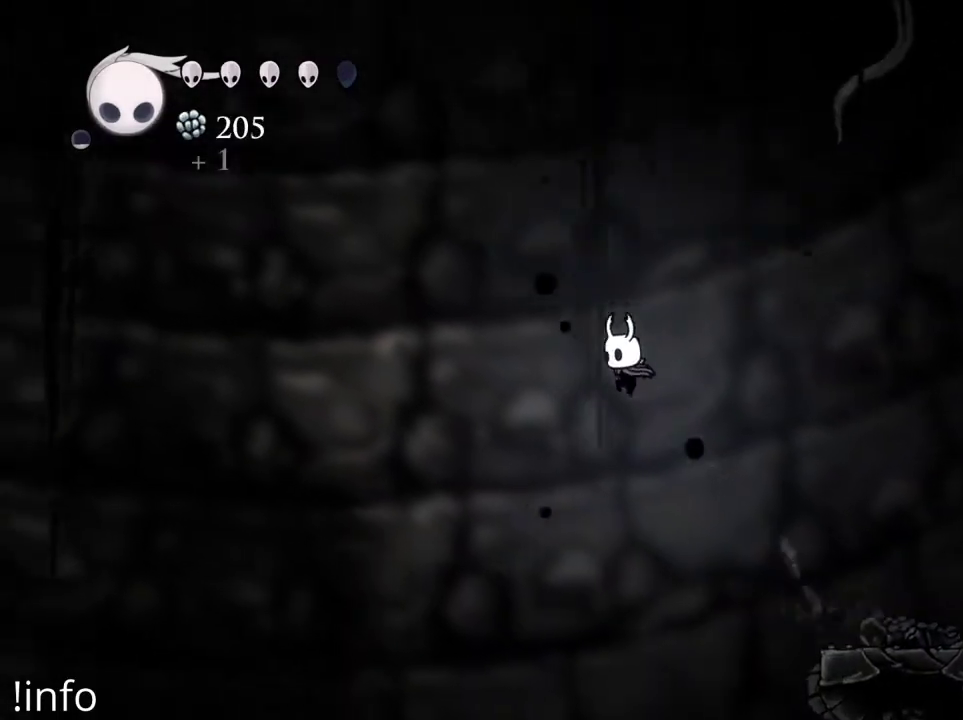
{"buttons": [], "left_stick": "center", "right_stick": "center", "events": [[300, "A", "up"], [467, "DPAD_LEFT", "up"]]}
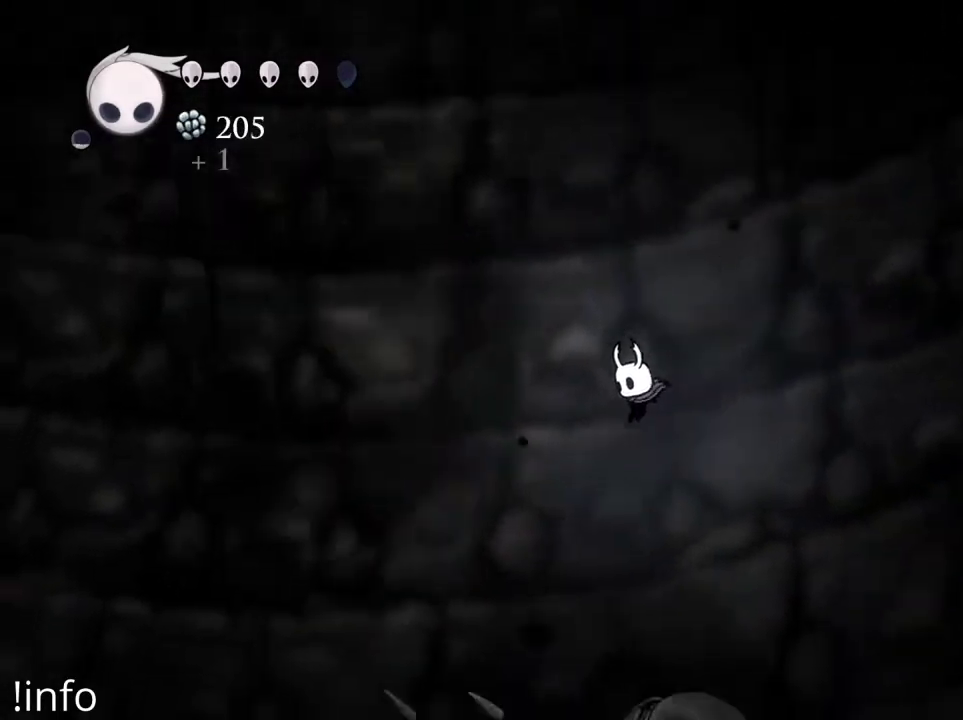
{"buttons": [], "left_stick": "center", "right_stick": "center", "events": [[133, "A", "down"], [133, "DPAD_LEFT", "down"], [333, "DPAD_LEFT", "up"], [400, "A", "up"]]}
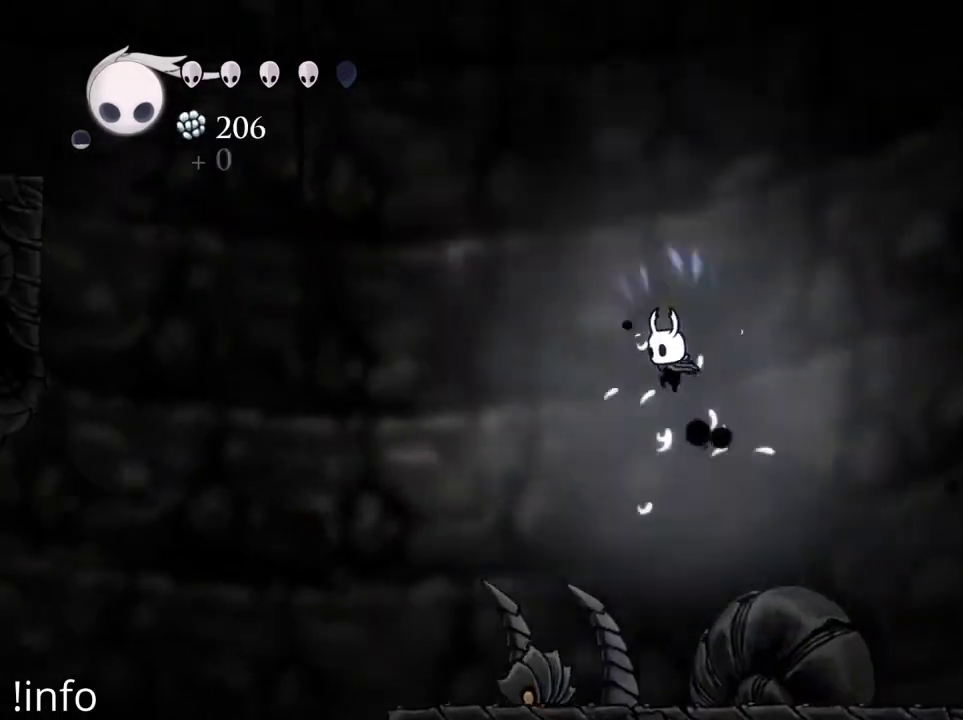
{"buttons": ["DPAD_LEFT"], "left_stick": "center", "right_stick": "center", "events": [[400, "DPAD_LEFT", "down"]]}
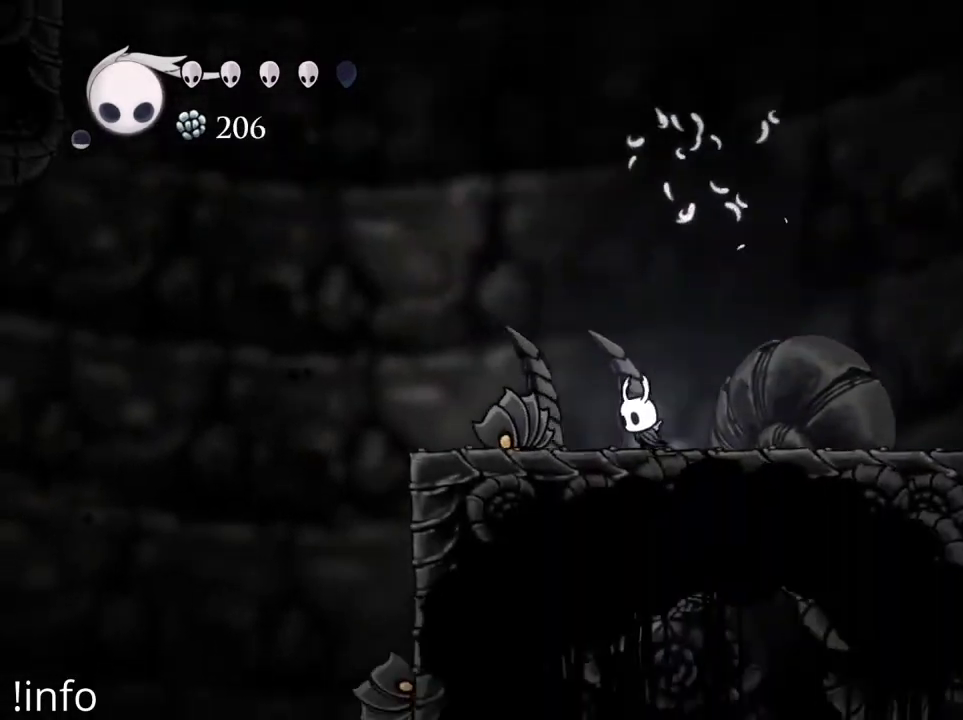
{"buttons": [], "left_stick": "center", "right_stick": "center", "events": [[33, "X", "down"], [100, "DPAD_LEFT", "up"], [133, "X", "up"], [200, "DPAD_LEFT", "down"], [200, "X", "down"], [300, "X", "up"], [433, "X", "down"], [467, "DPAD_LEFT", "up"], [500, "X", "up"]]}
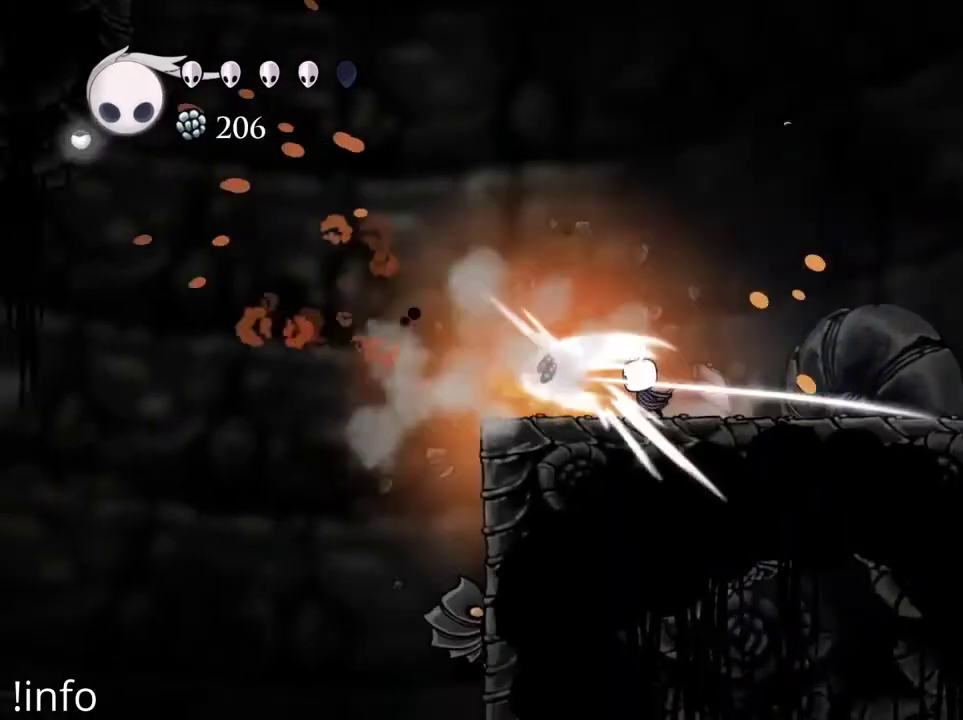
{"buttons": ["DPAD_LEFT"], "left_stick": "center", "right_stick": "center", "events": [[67, "X", "down"], [167, "X", "up"], [233, "DPAD_LEFT", "down"]]}
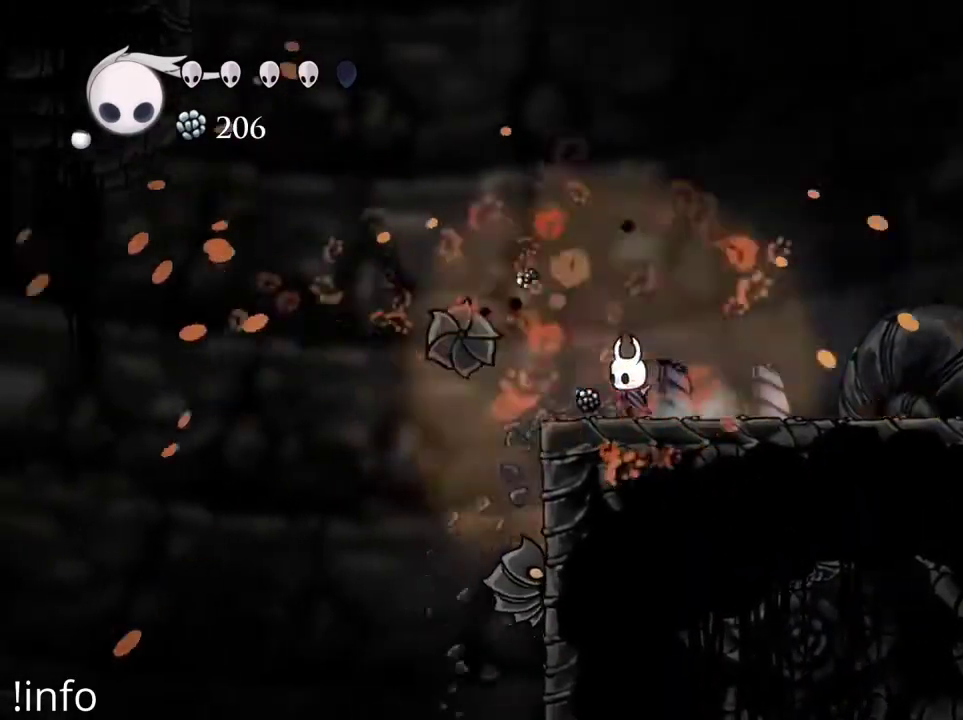
{"buttons": ["A", "DPAD_LEFT"], "left_stick": "center", "right_stick": "center", "events": [[267, "A", "down"]]}
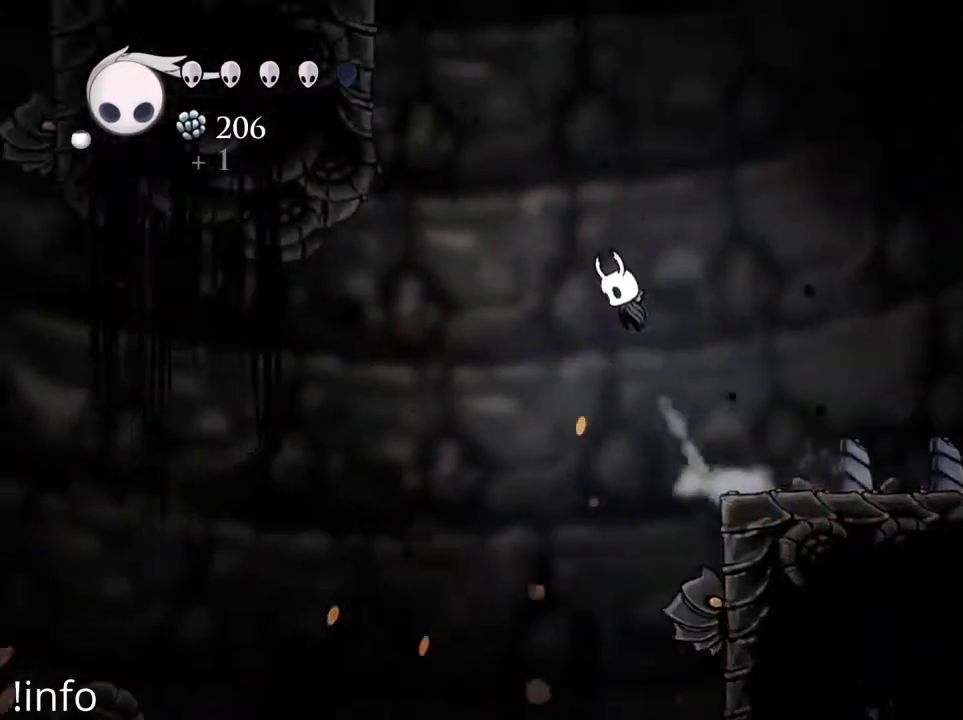
{"buttons": ["A", "DPAD_LEFT"], "left_stick": "center", "right_stick": "center", "events": [[200, "A", "up"], [233, "A", "down"]]}